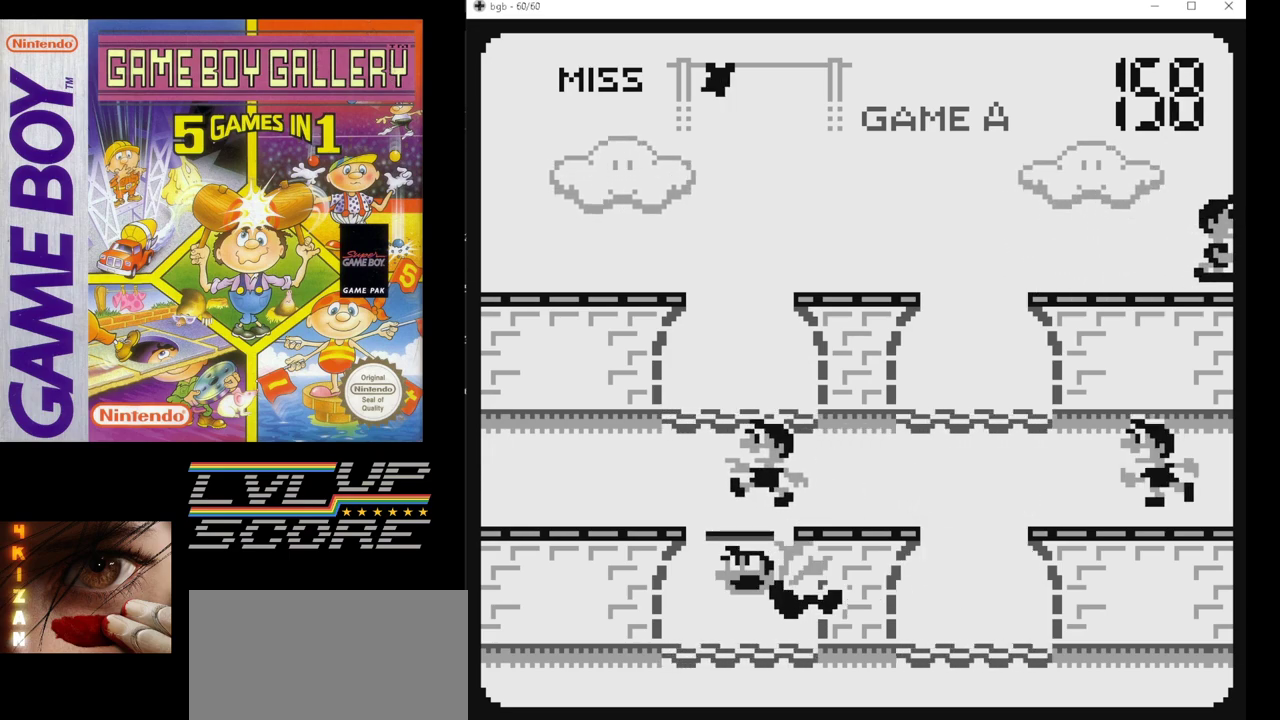
Gameplay with a controller (Nintendo layout); each line is a JSON object with the inputs held at the frame after it. "events" lists button and stick changes between this image and that frame as [ms after this image, input, new state], when the widget could be followed in between. Not read: L3 R3.
{"buttons": [], "events": []}
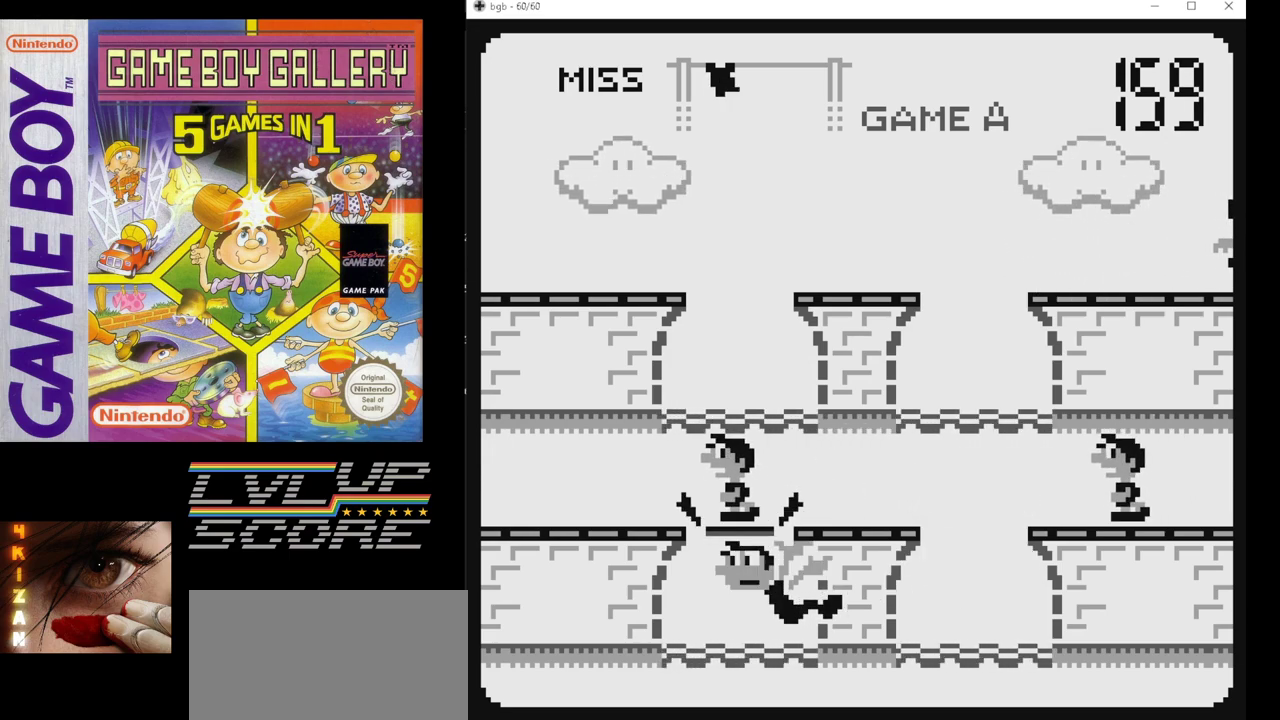
{"buttons": [], "events": [[183, "DPAD_RIGHT", "down"], [333, "DPAD_RIGHT", "up"]]}
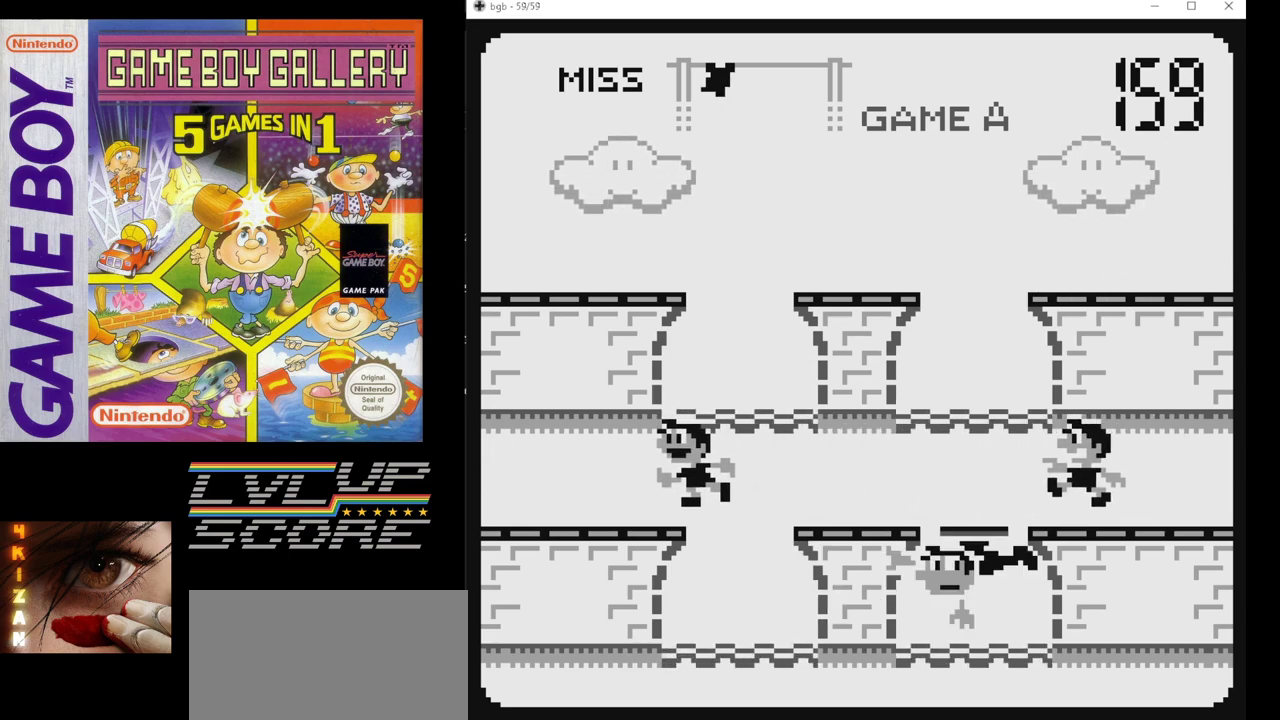
{"buttons": [], "events": []}
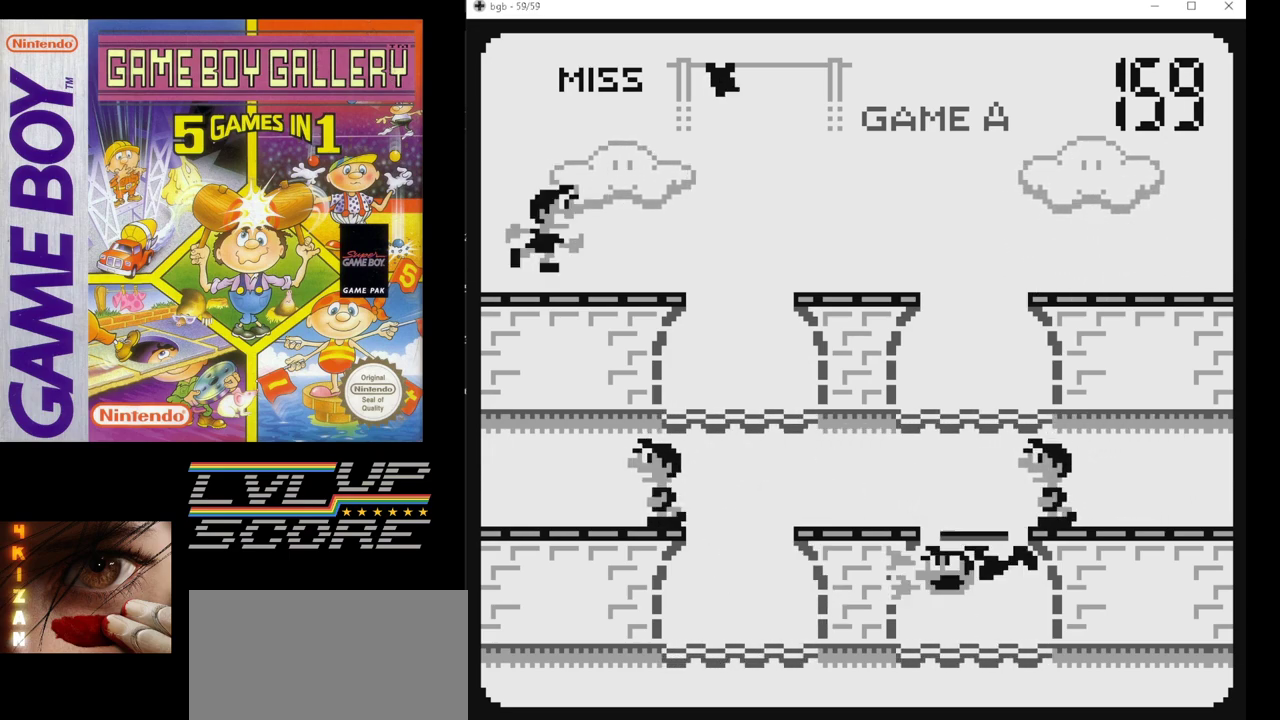
{"buttons": [], "events": []}
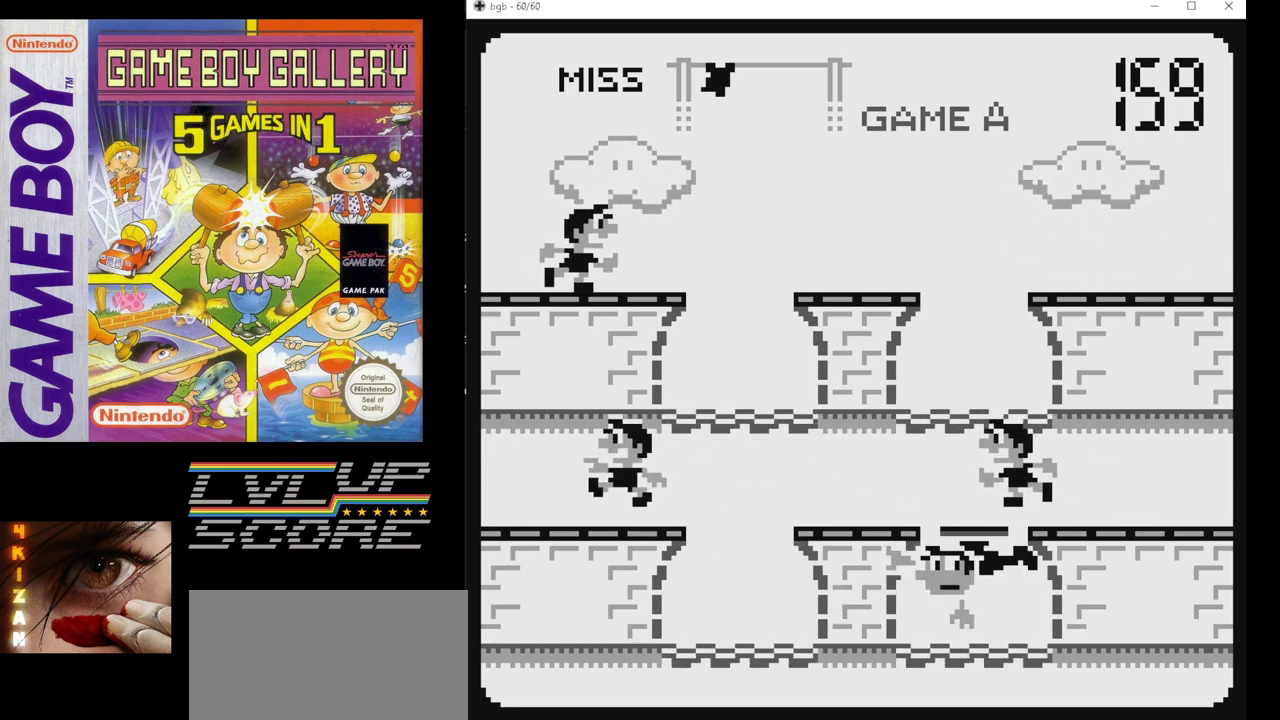
{"buttons": [], "events": []}
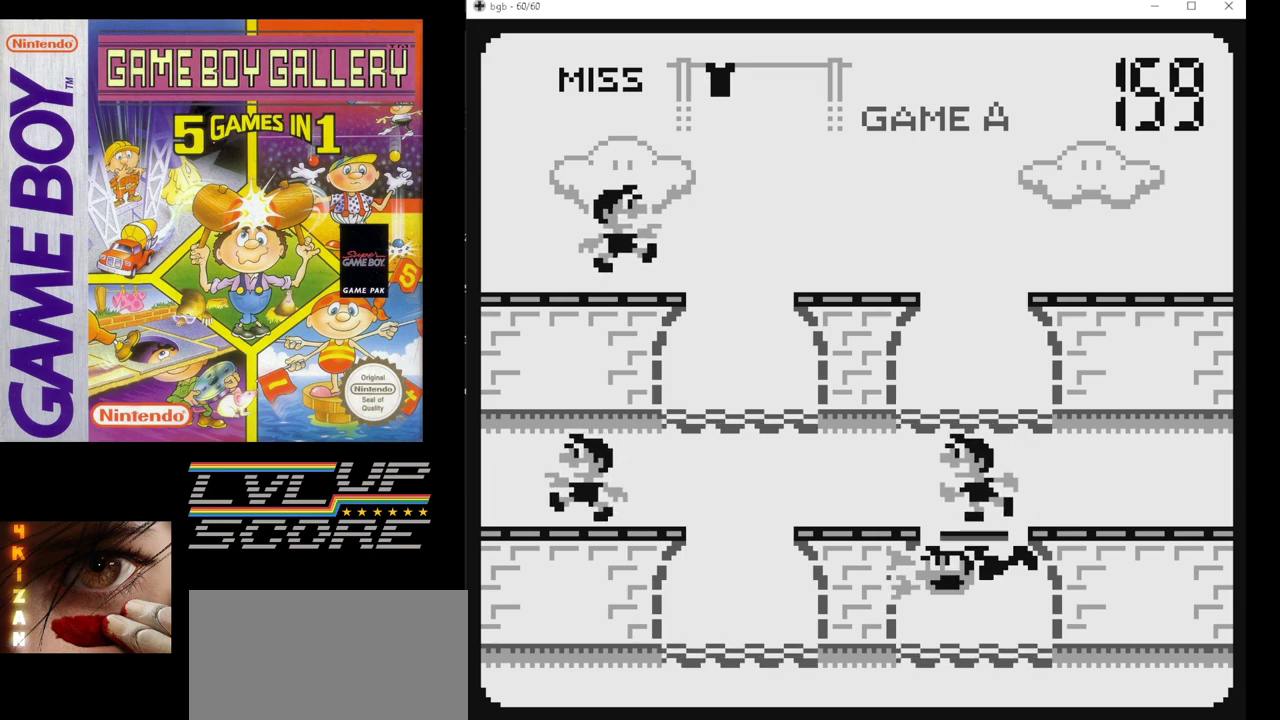
{"buttons": [], "events": []}
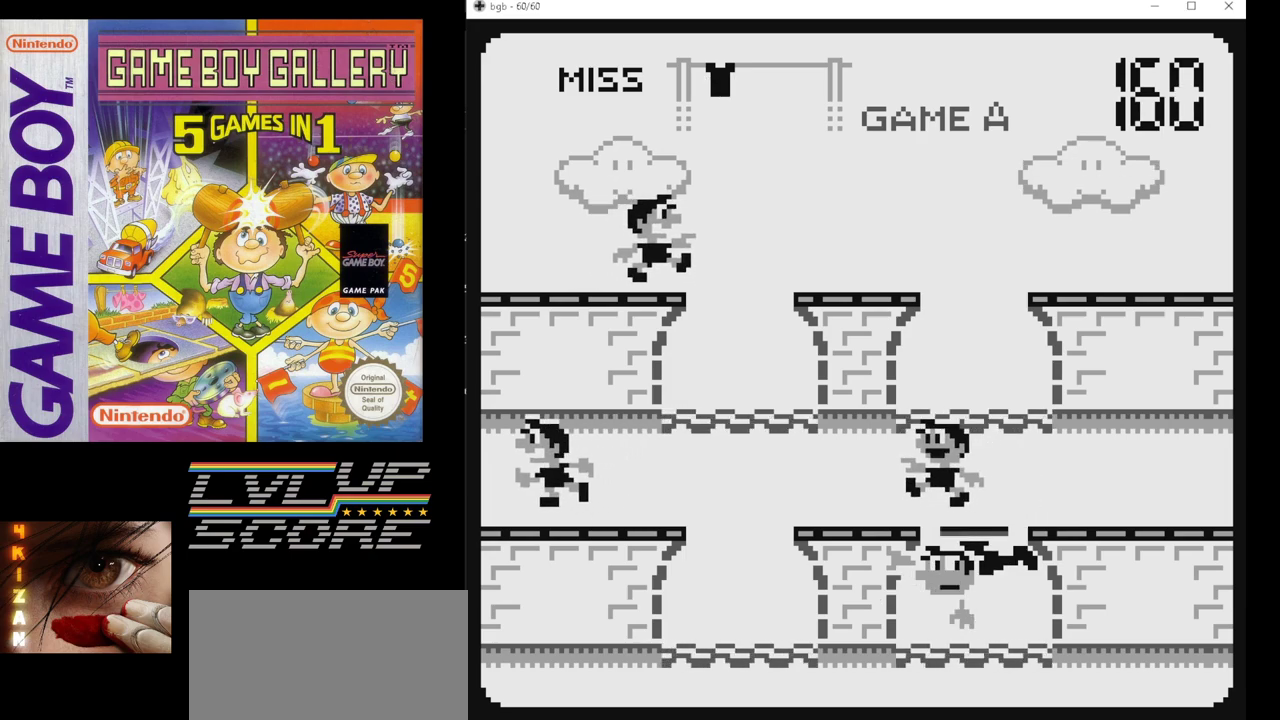
{"buttons": [], "events": [[283, "B", "down"], [383, "B", "up"]]}
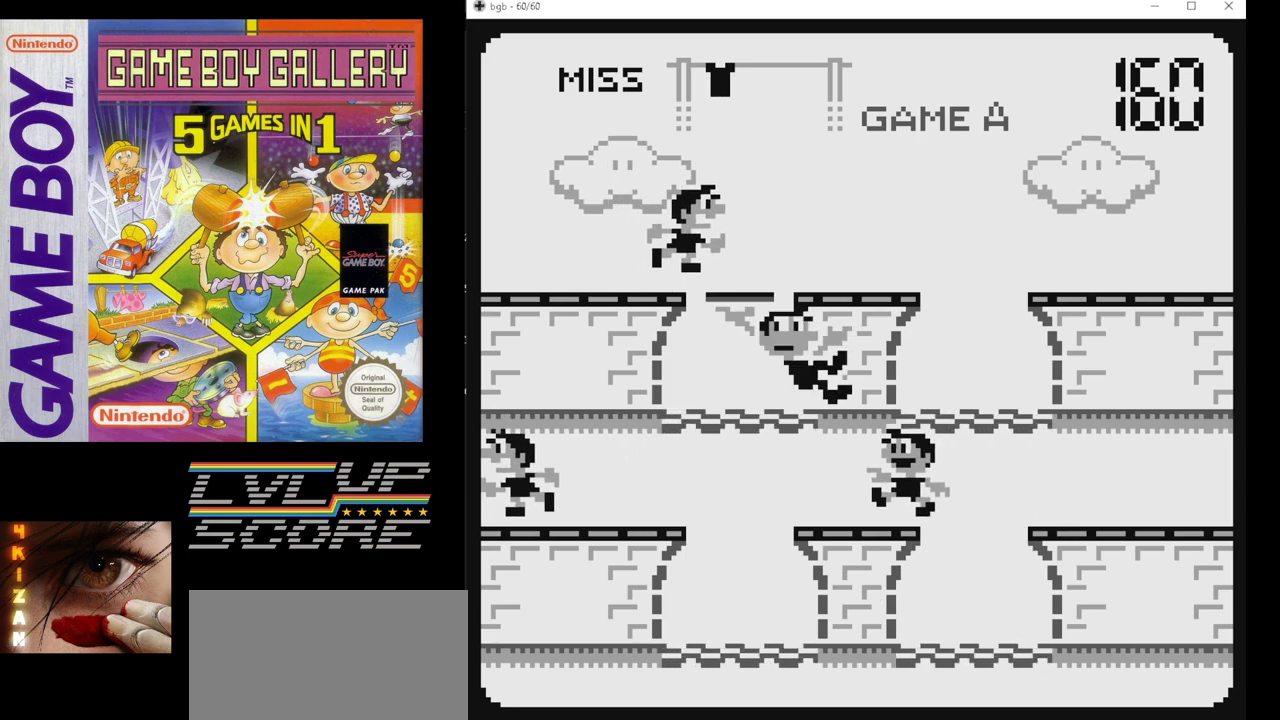
{"buttons": [], "events": []}
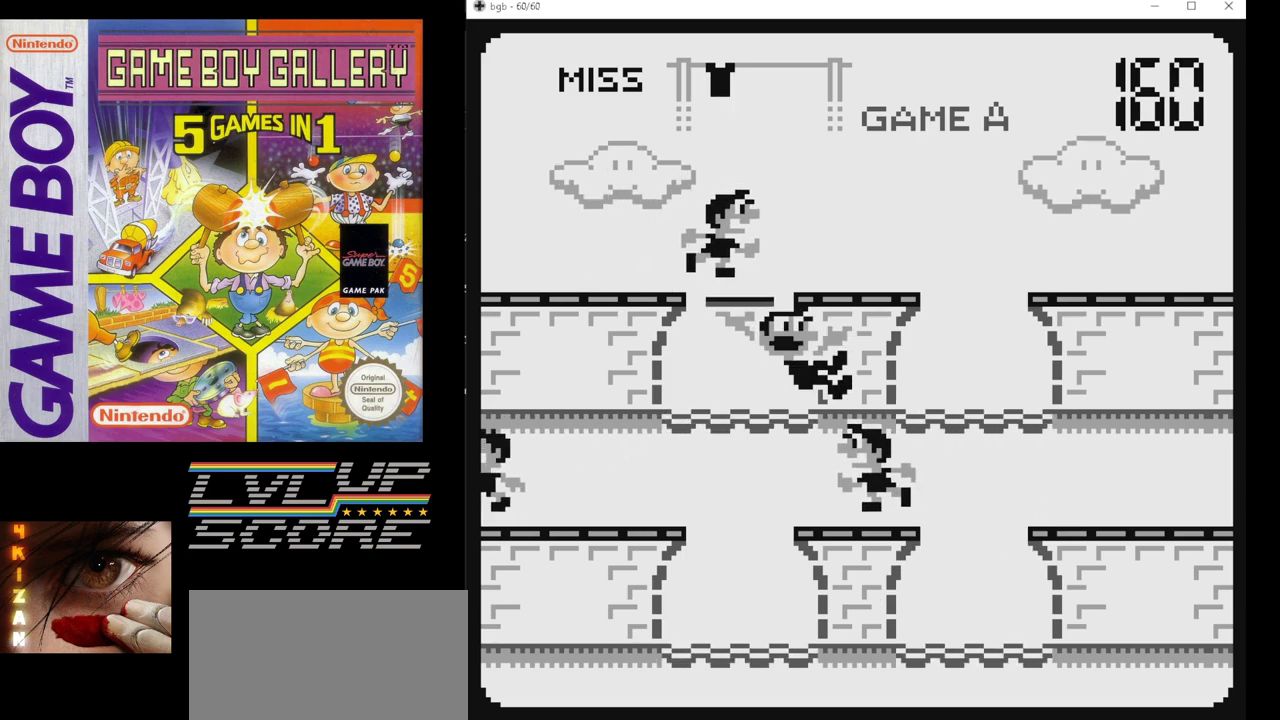
{"buttons": ["DPAD_DOWN"], "events": [[500, "DPAD_DOWN", "down"]]}
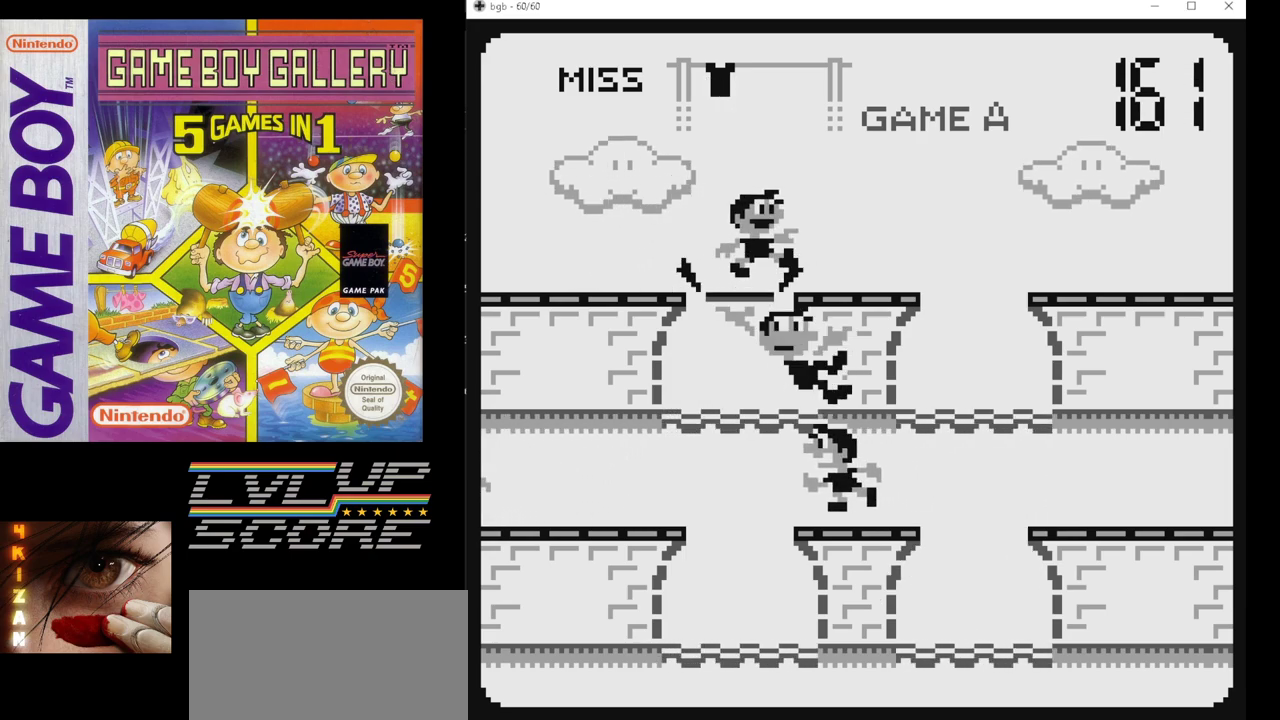
{"buttons": [], "events": [[150, "DPAD_DOWN", "up"]]}
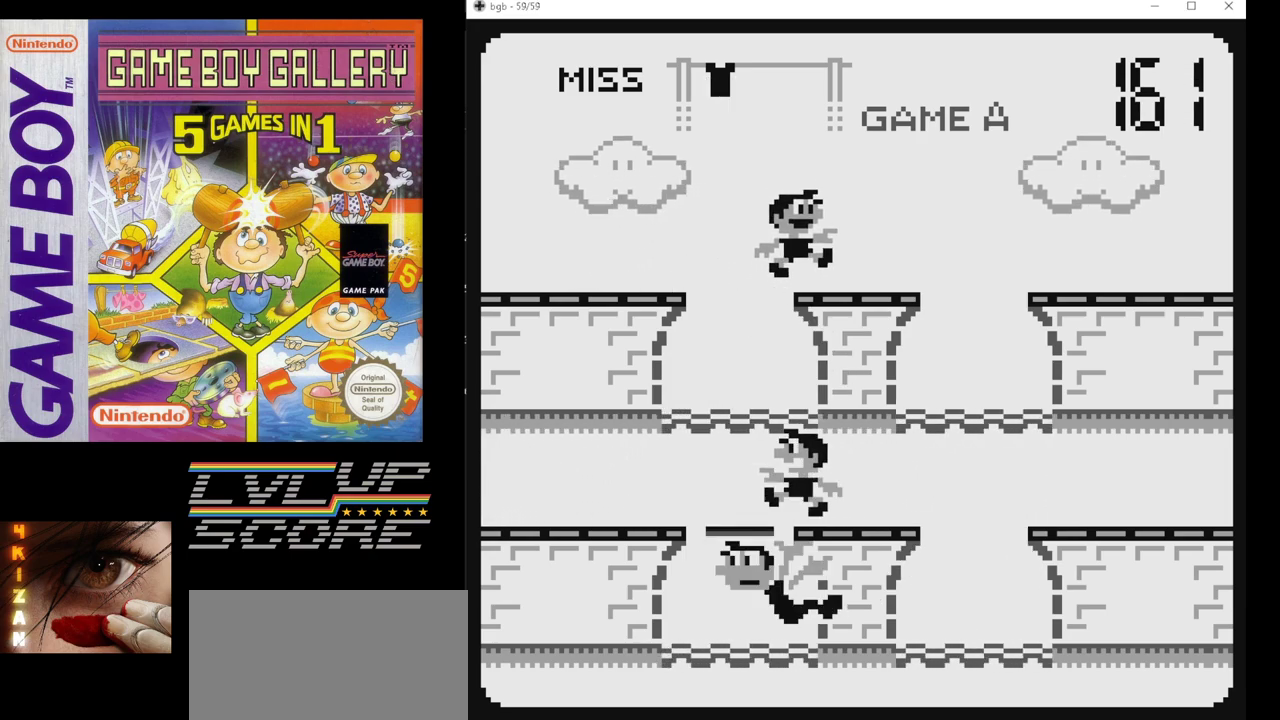
{"buttons": [], "events": []}
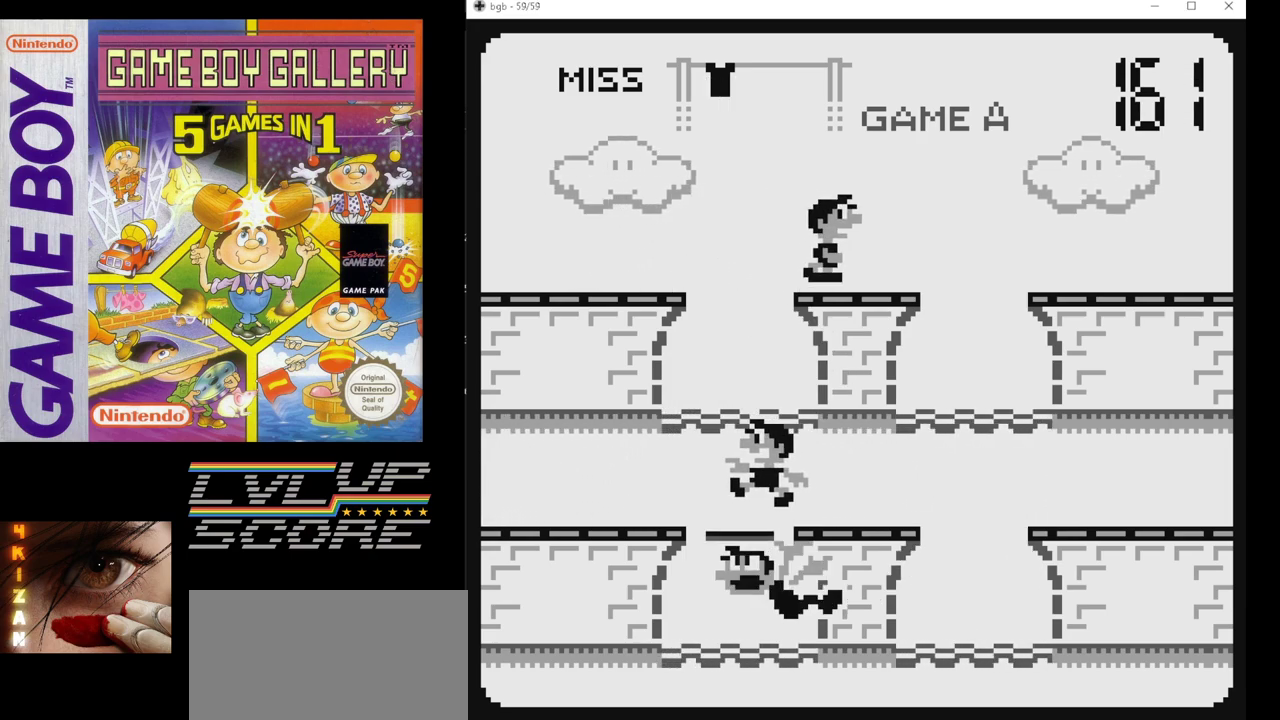
{"buttons": [], "events": []}
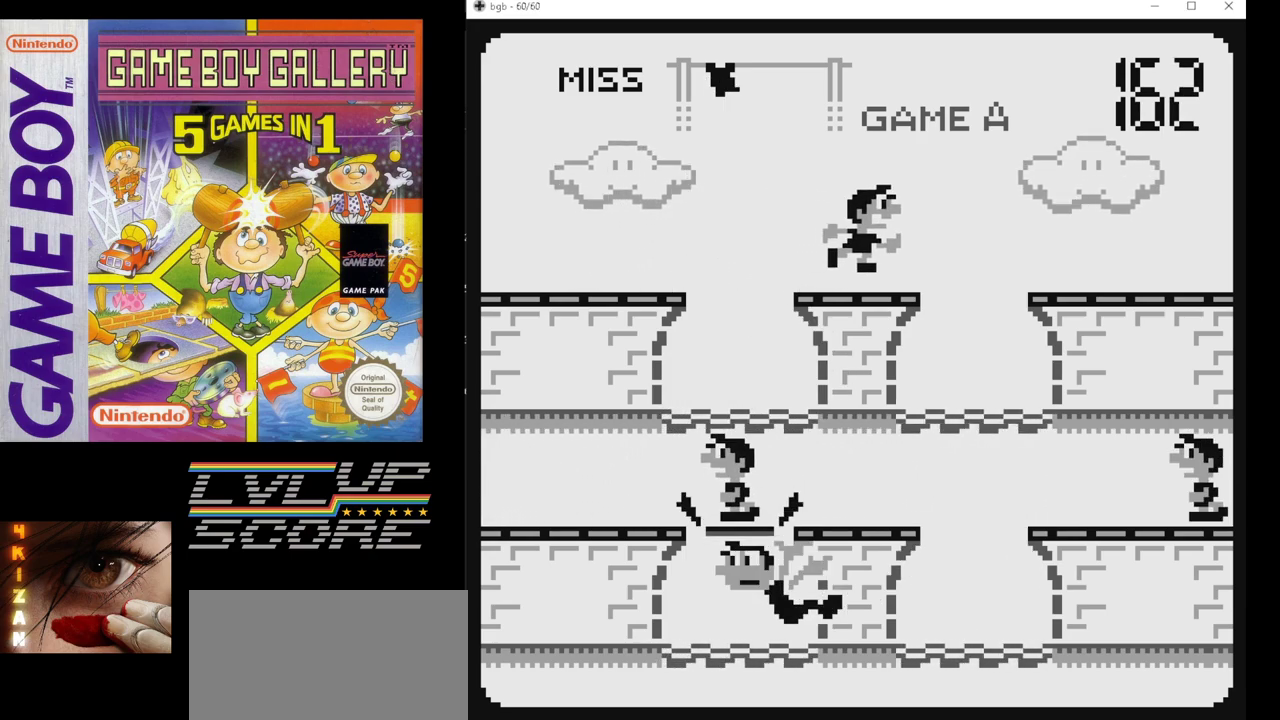
{"buttons": [], "events": [[133, "B", "down"], [283, "B", "up"]]}
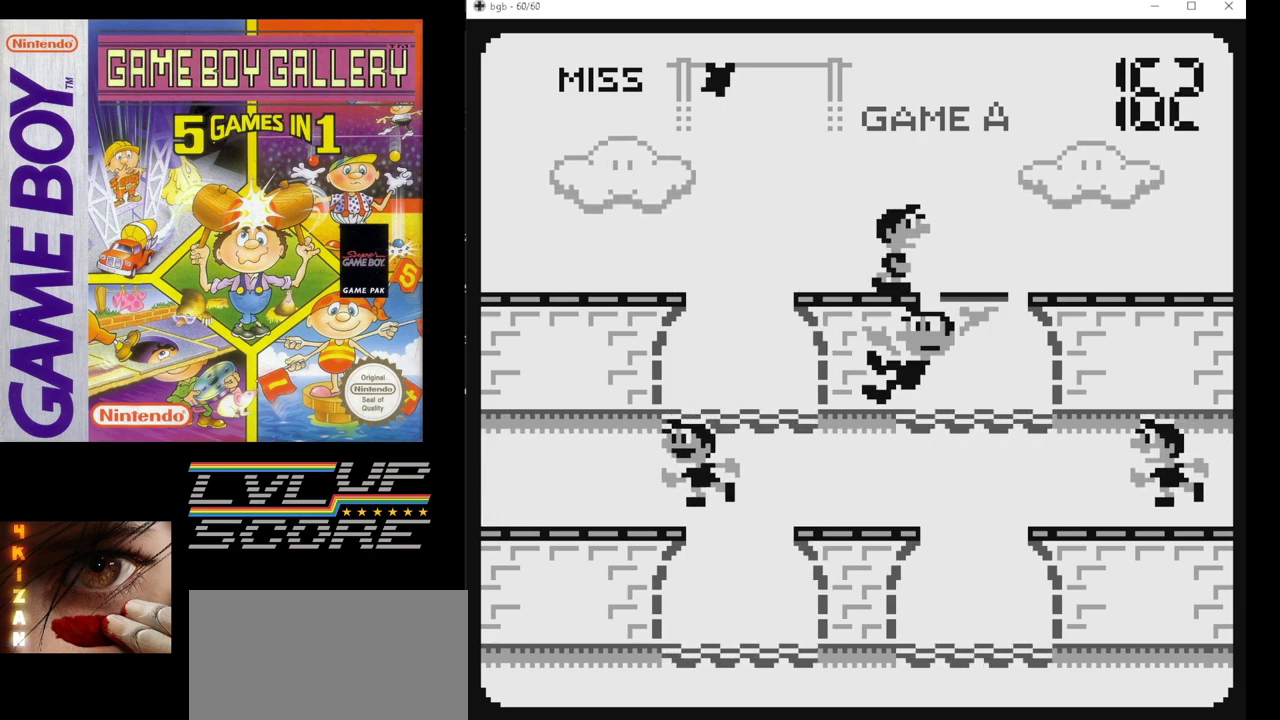
{"buttons": [], "events": []}
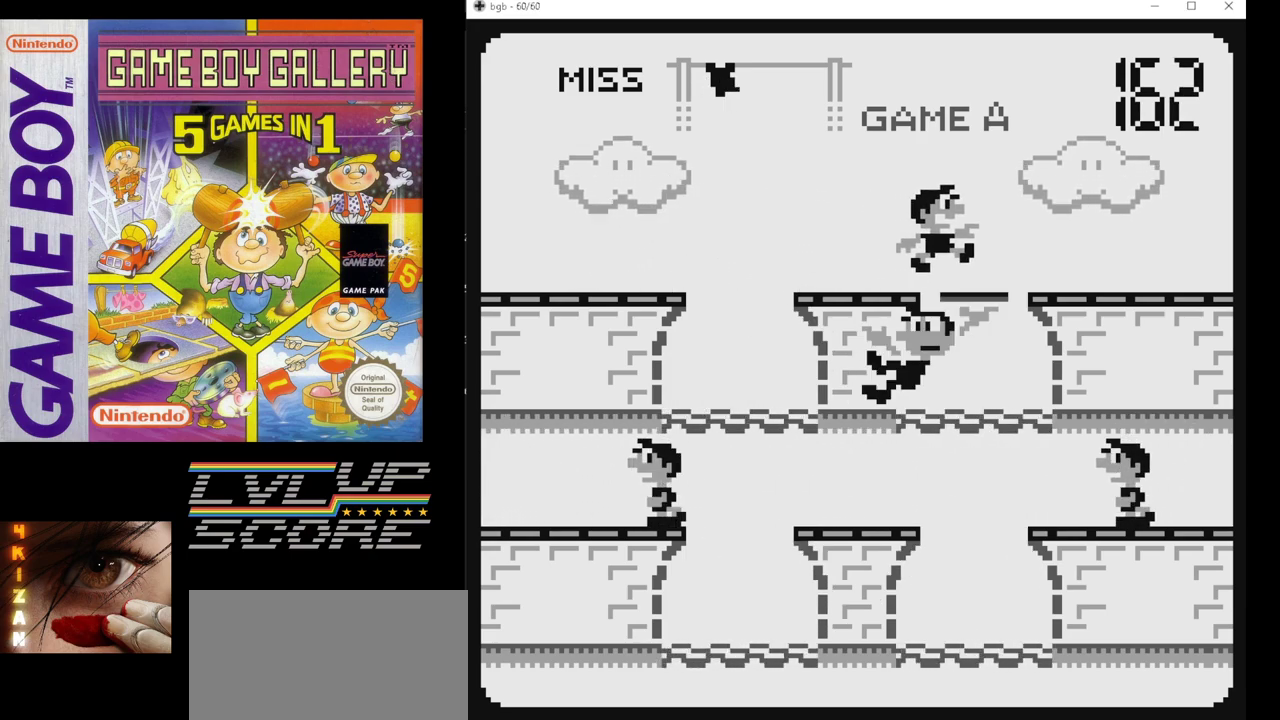
{"buttons": [], "events": []}
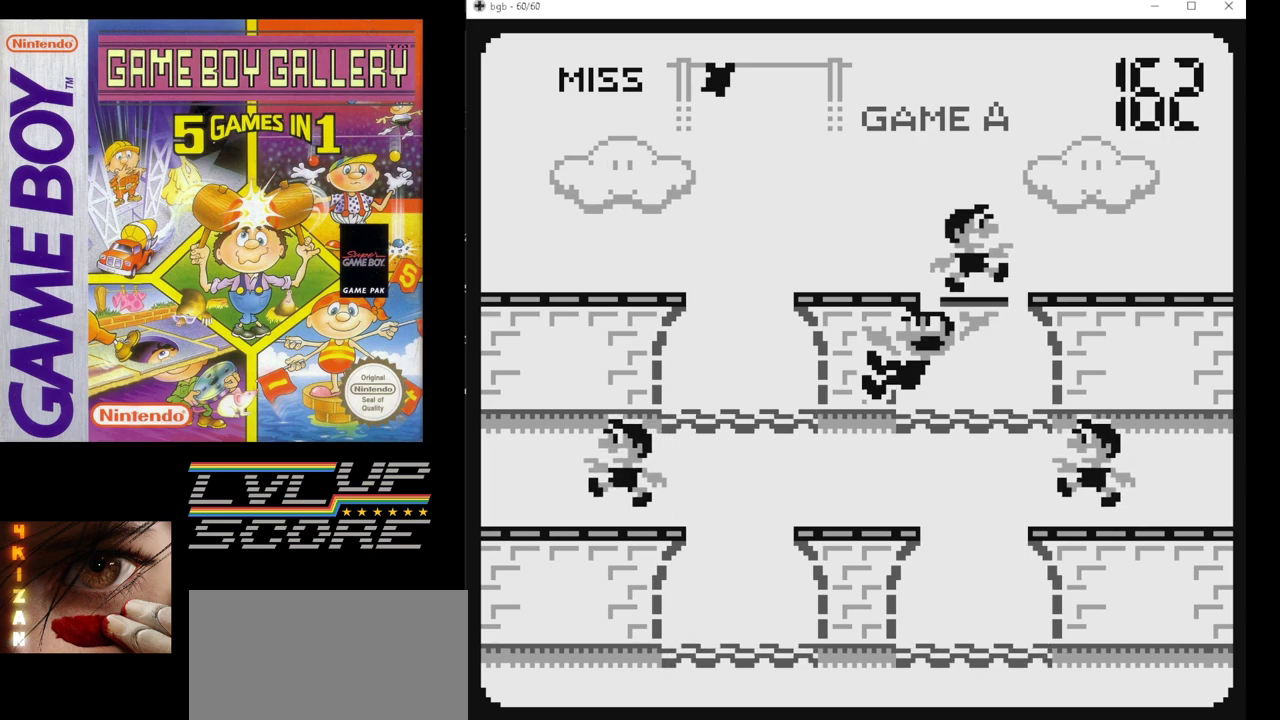
{"buttons": [], "events": [[317, "DPAD_DOWN", "down"], [483, "DPAD_DOWN", "up"]]}
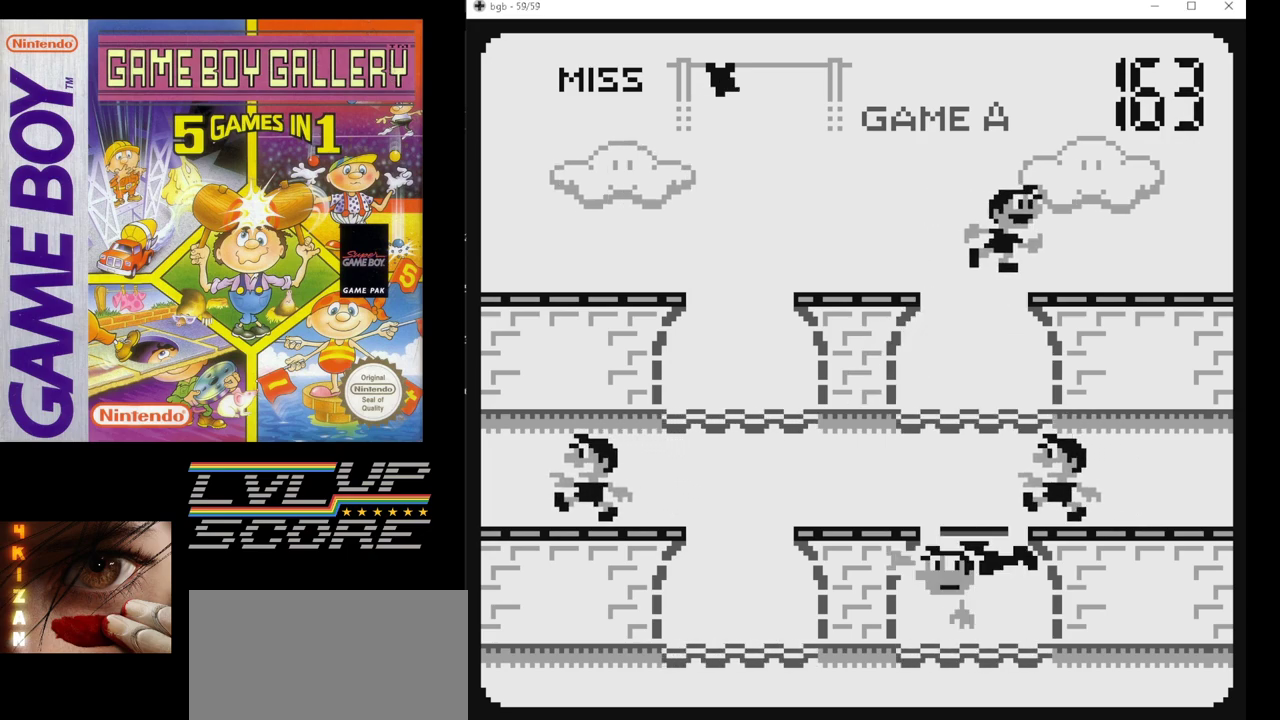
{"buttons": [], "events": []}
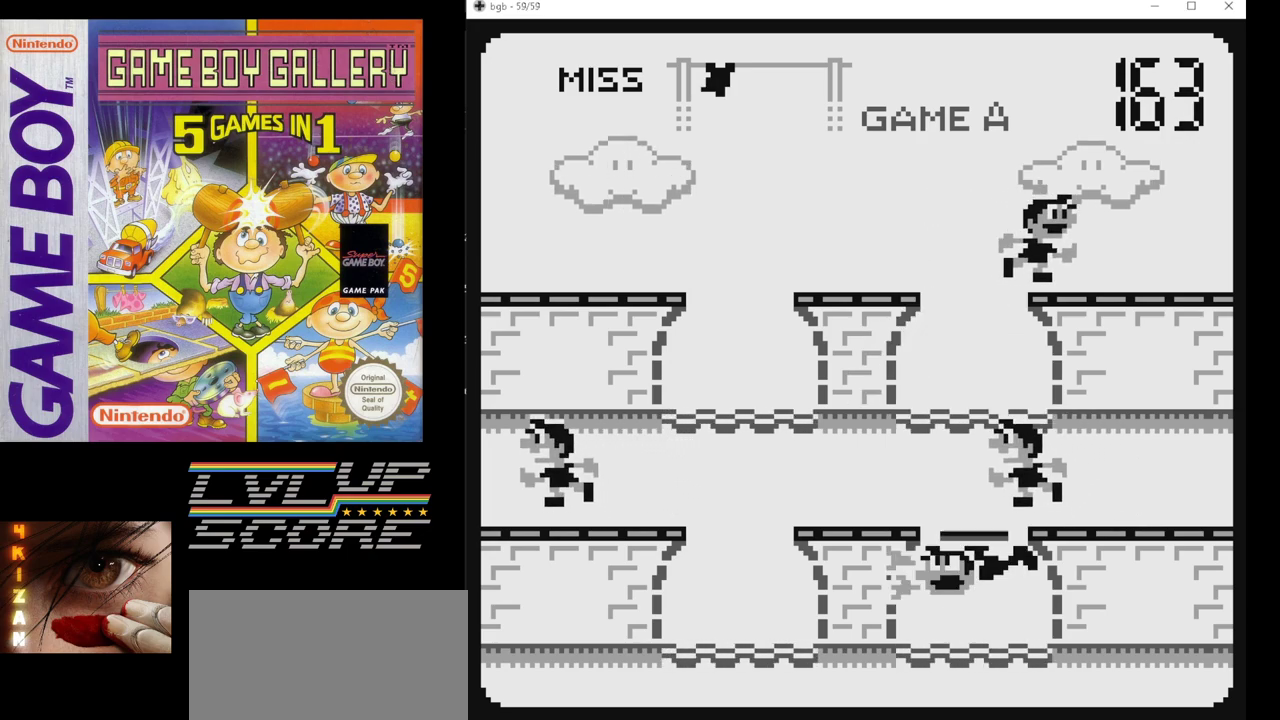
{"buttons": [], "events": []}
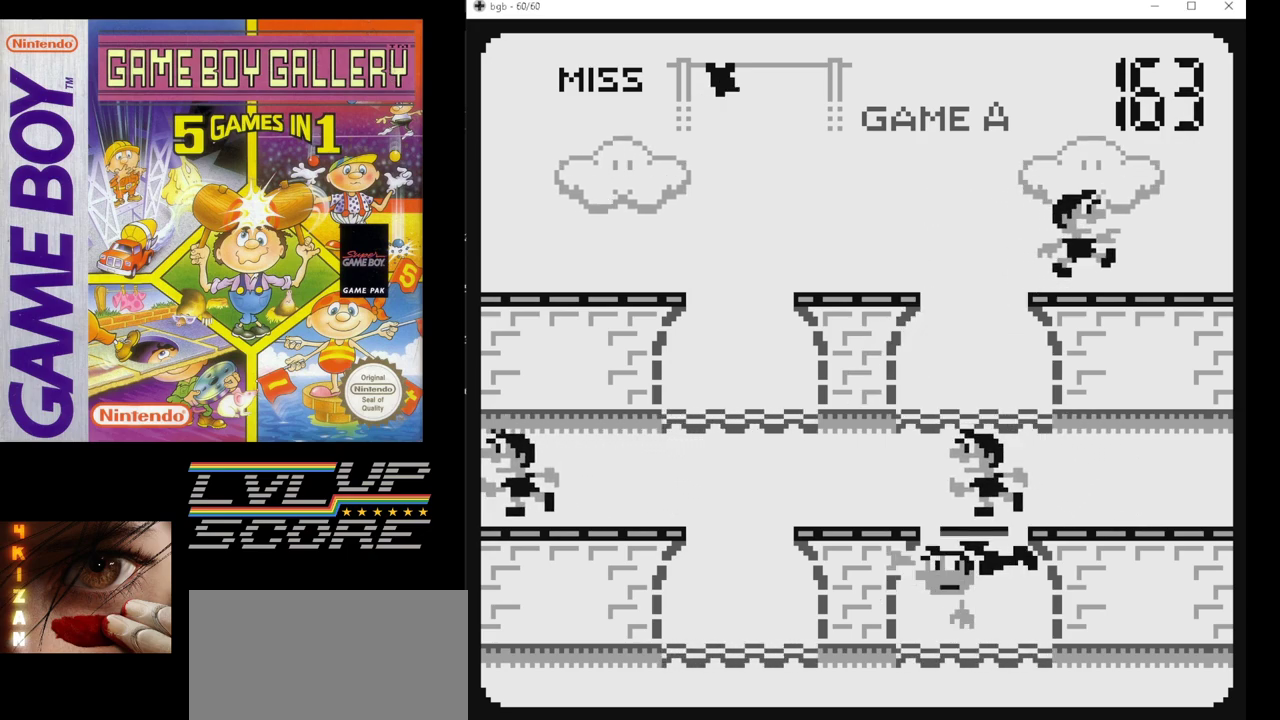
{"buttons": ["DPAD_LEFT"], "events": [[467, "DPAD_LEFT", "down"]]}
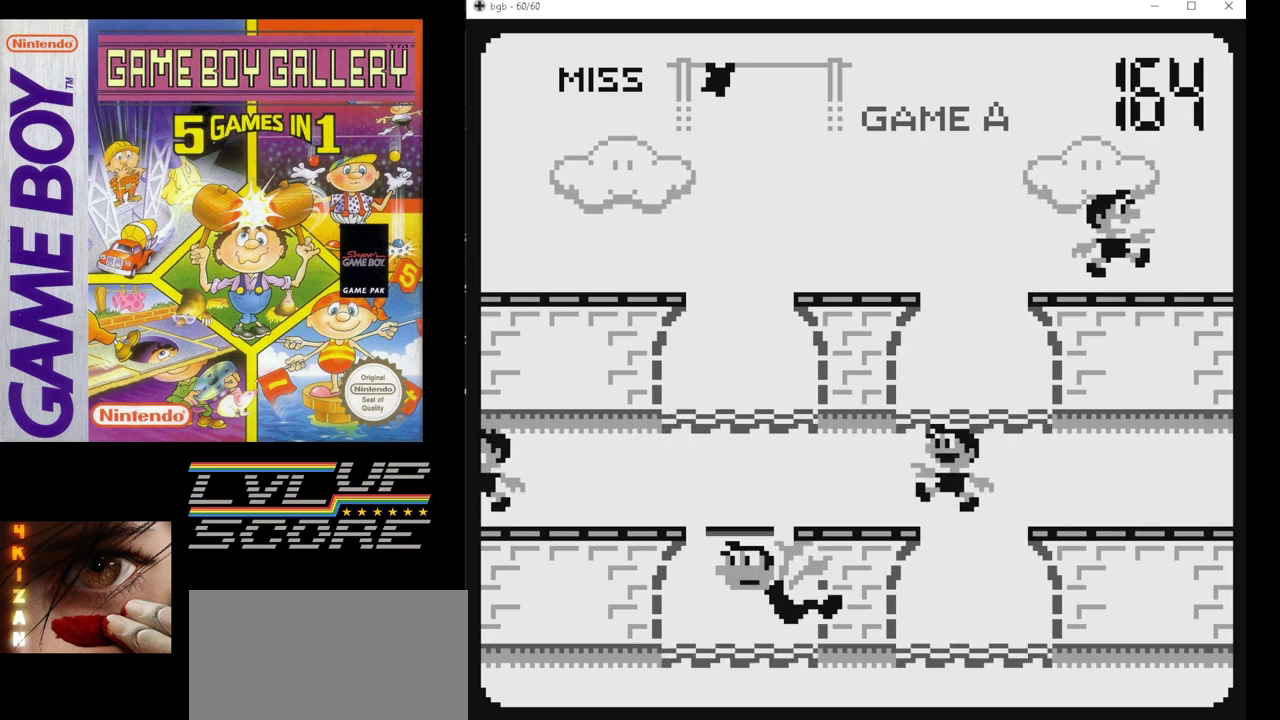
{"buttons": [], "events": [[83, "DPAD_LEFT", "up"]]}
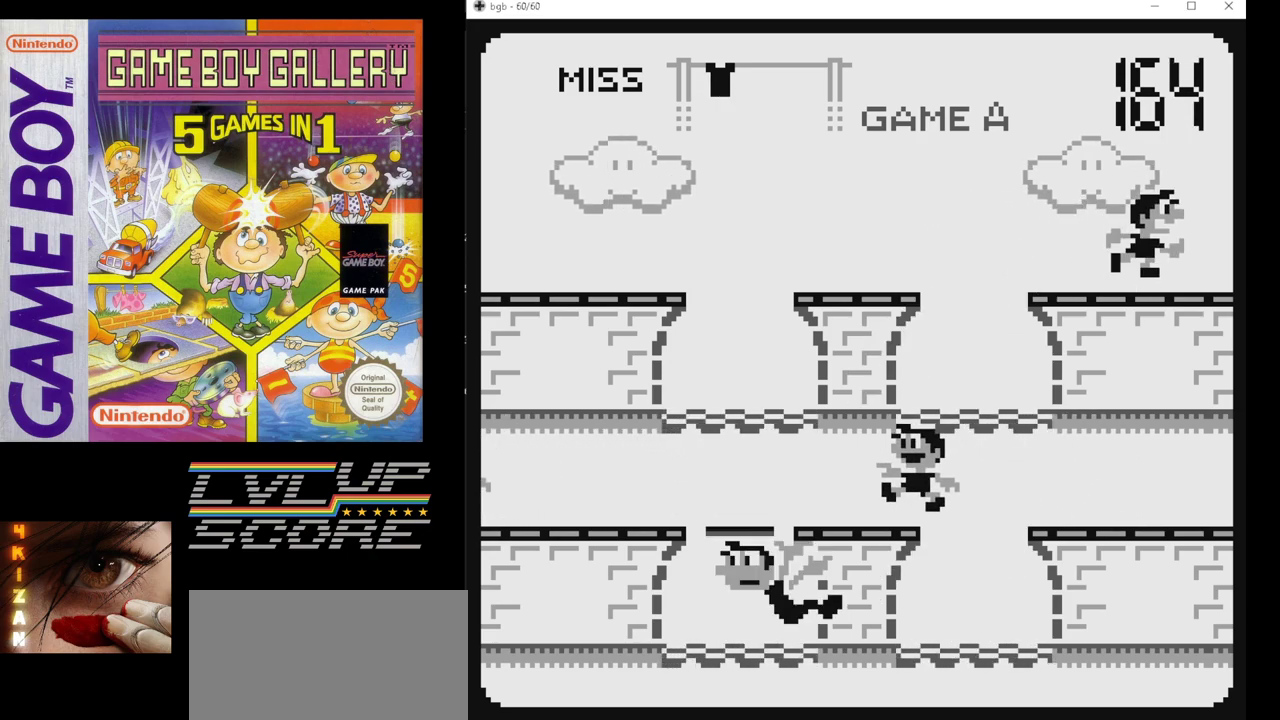
{"buttons": [], "events": []}
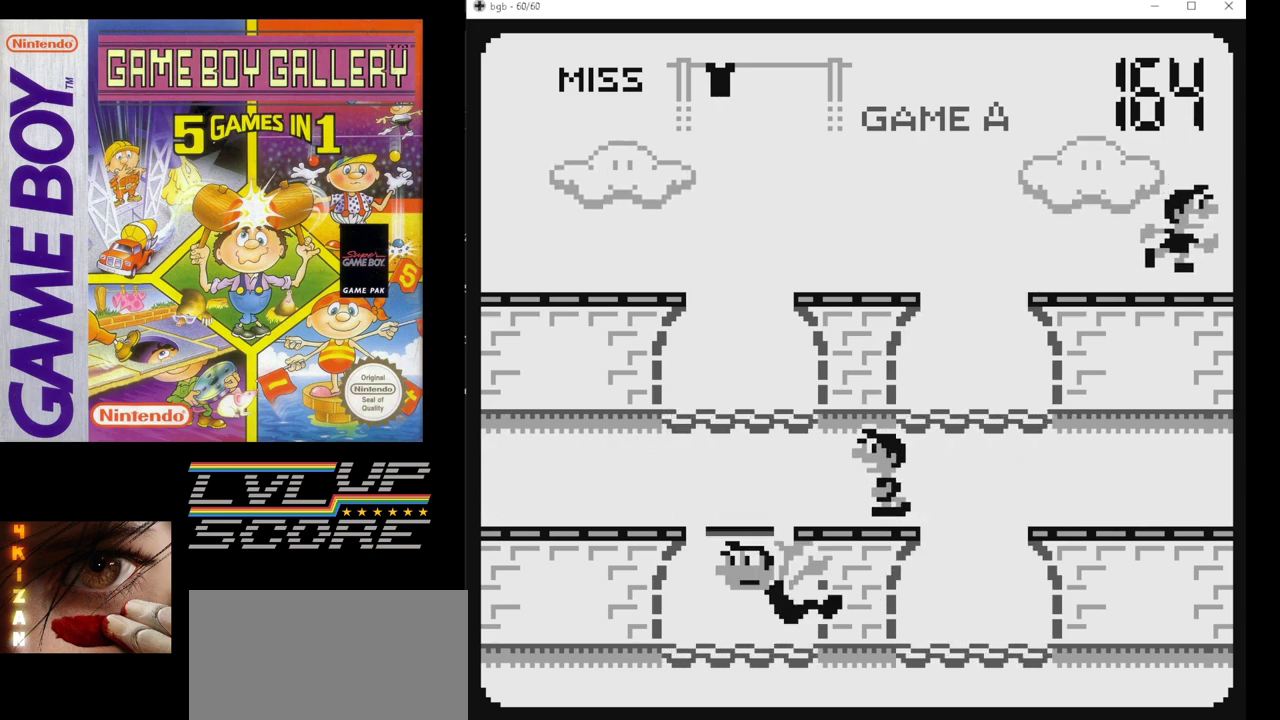
{"buttons": [], "events": []}
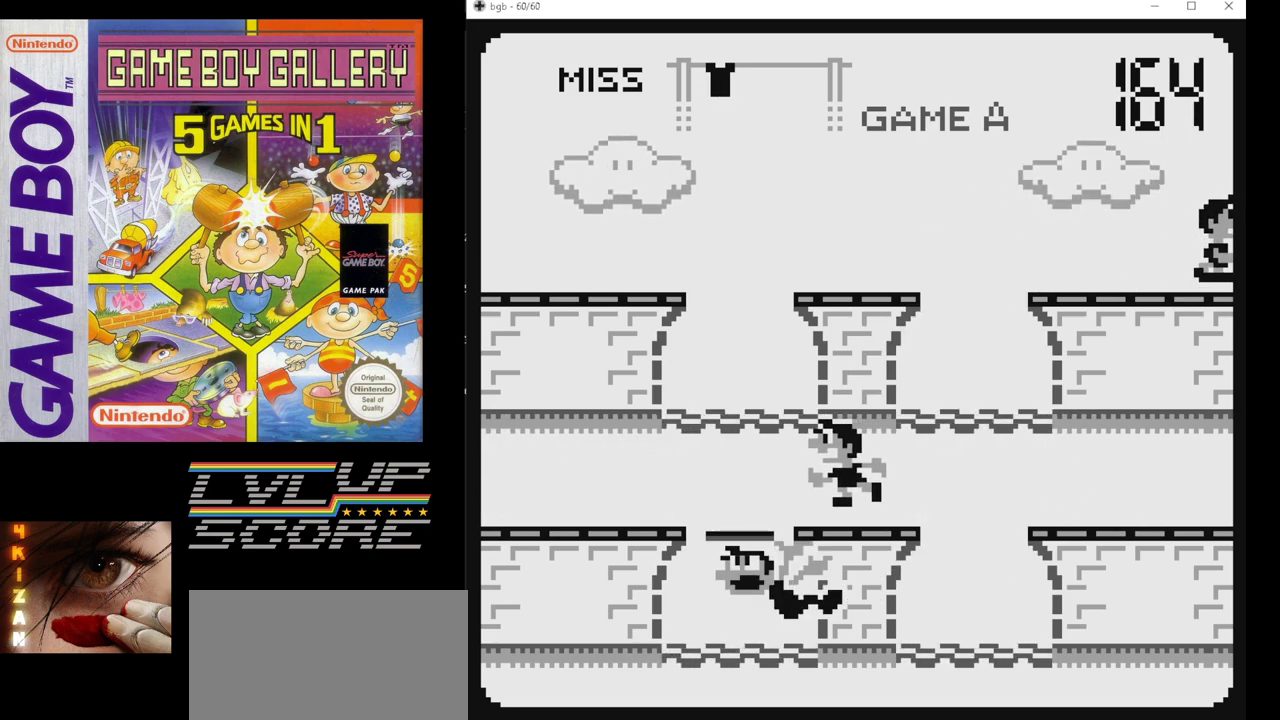
{"buttons": [], "events": []}
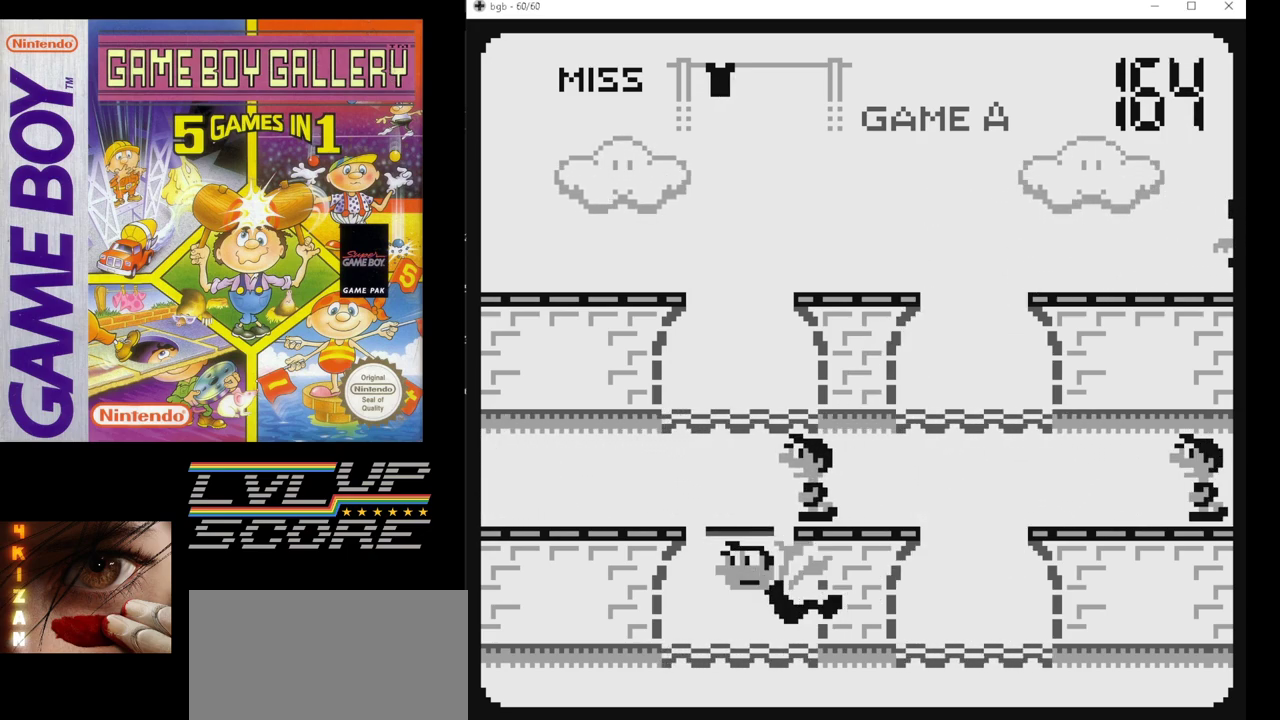
{"buttons": [], "events": []}
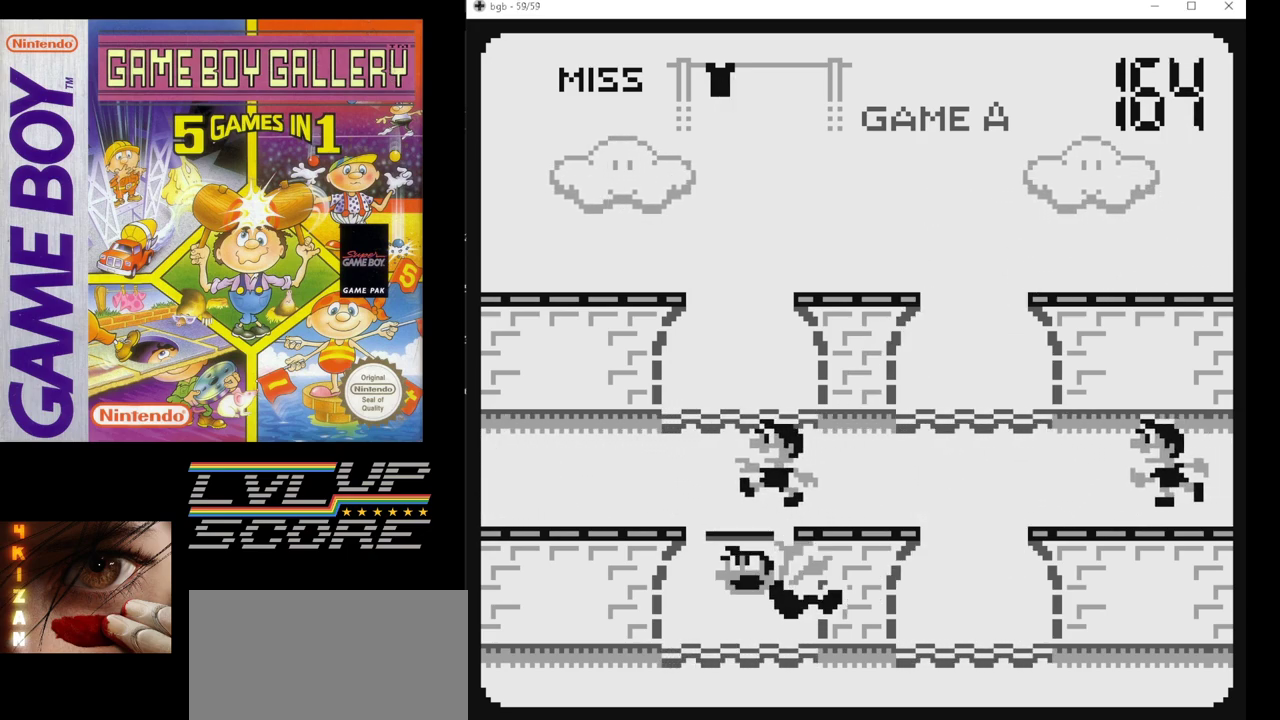
{"buttons": [], "events": []}
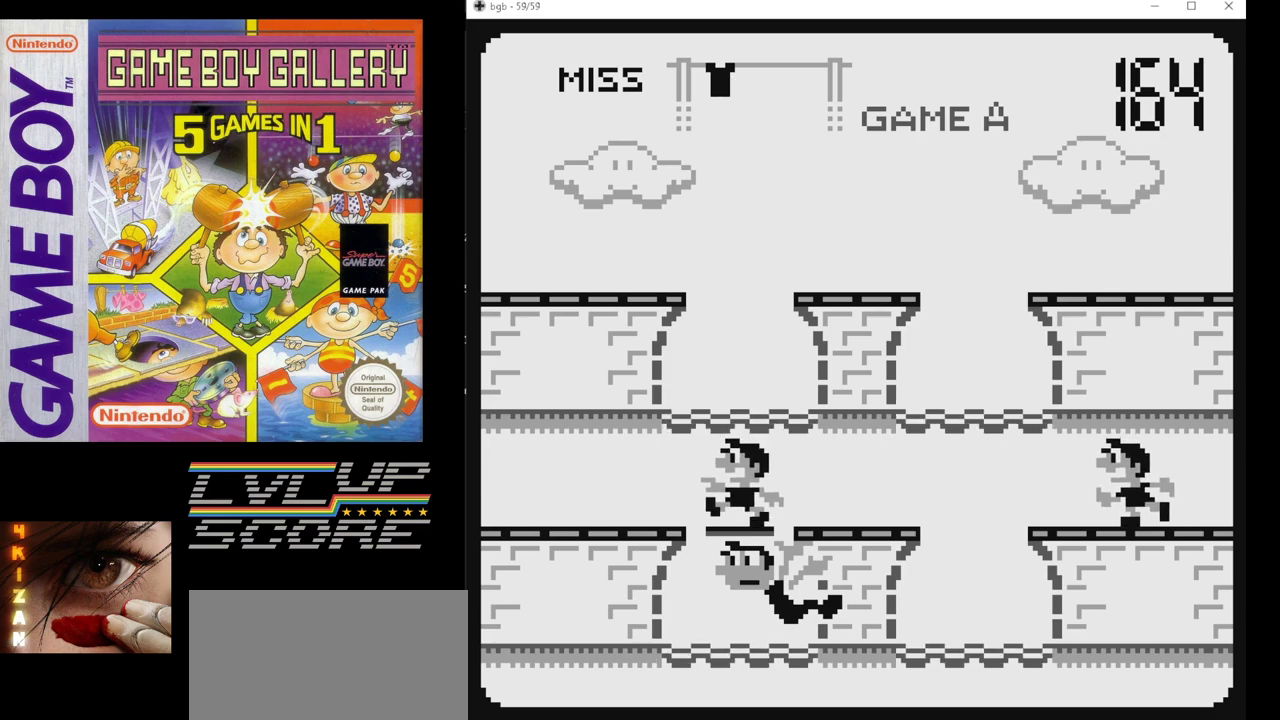
{"buttons": [], "events": [[300, "DPAD_RIGHT", "down"], [467, "DPAD_RIGHT", "up"]]}
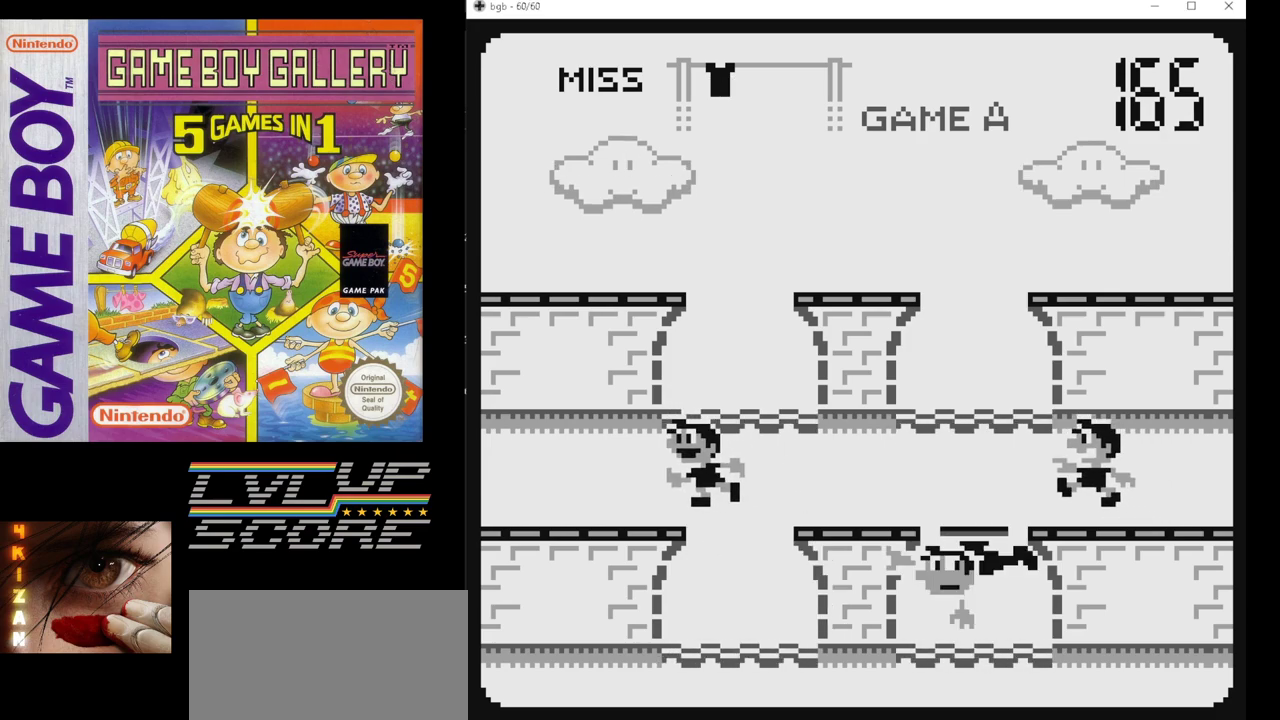
{"buttons": [], "events": []}
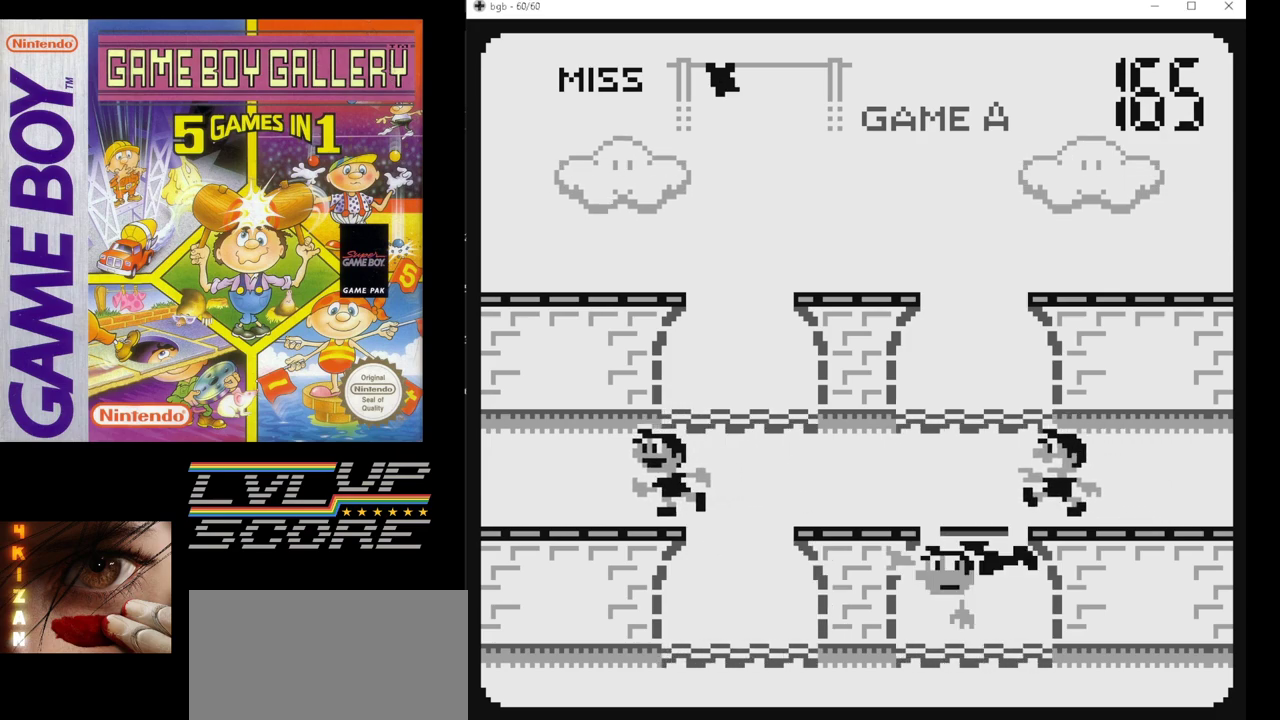
{"buttons": [], "events": []}